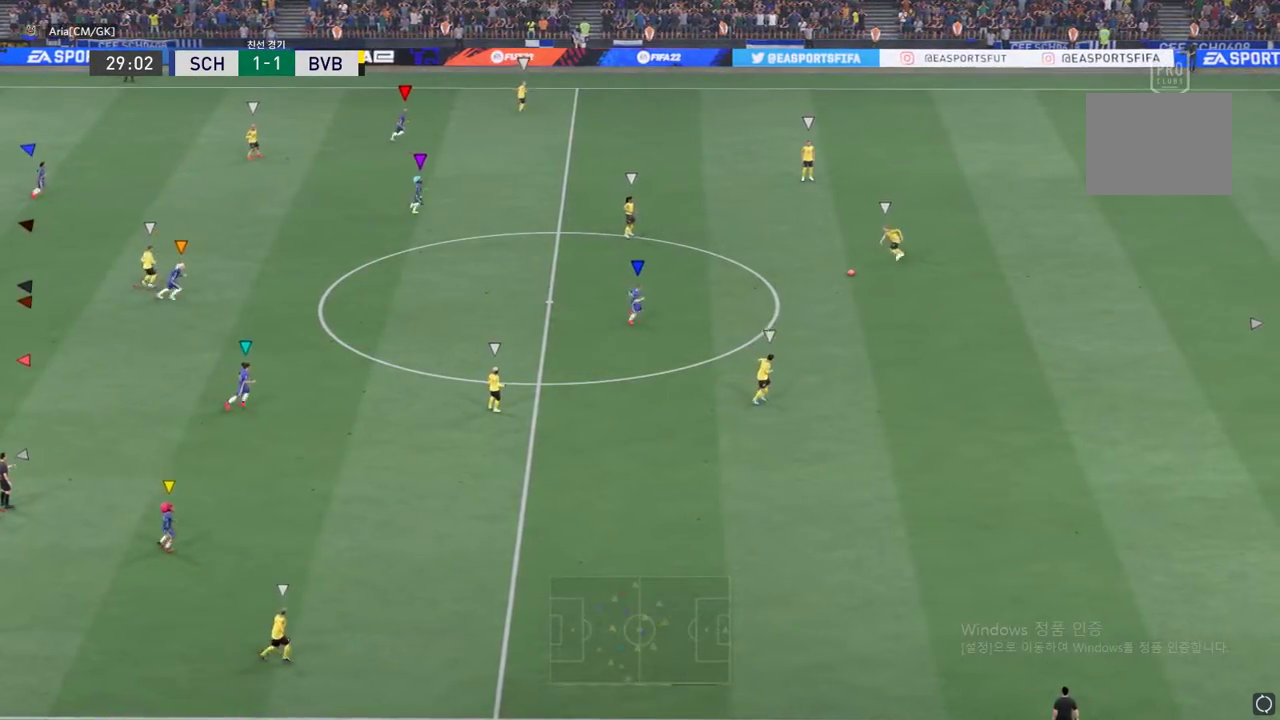
Gameplay with a controller (Xbox layout); each line is a JSON object with the inputs held at the frame after it. "events" lists button and stick changes between this image and that frame as [ms after this image, input, new state], when the widget could be followed in between. Not read: L3 R3 right_stick.
{"buttons": [], "left_stick": "up-right", "events": []}
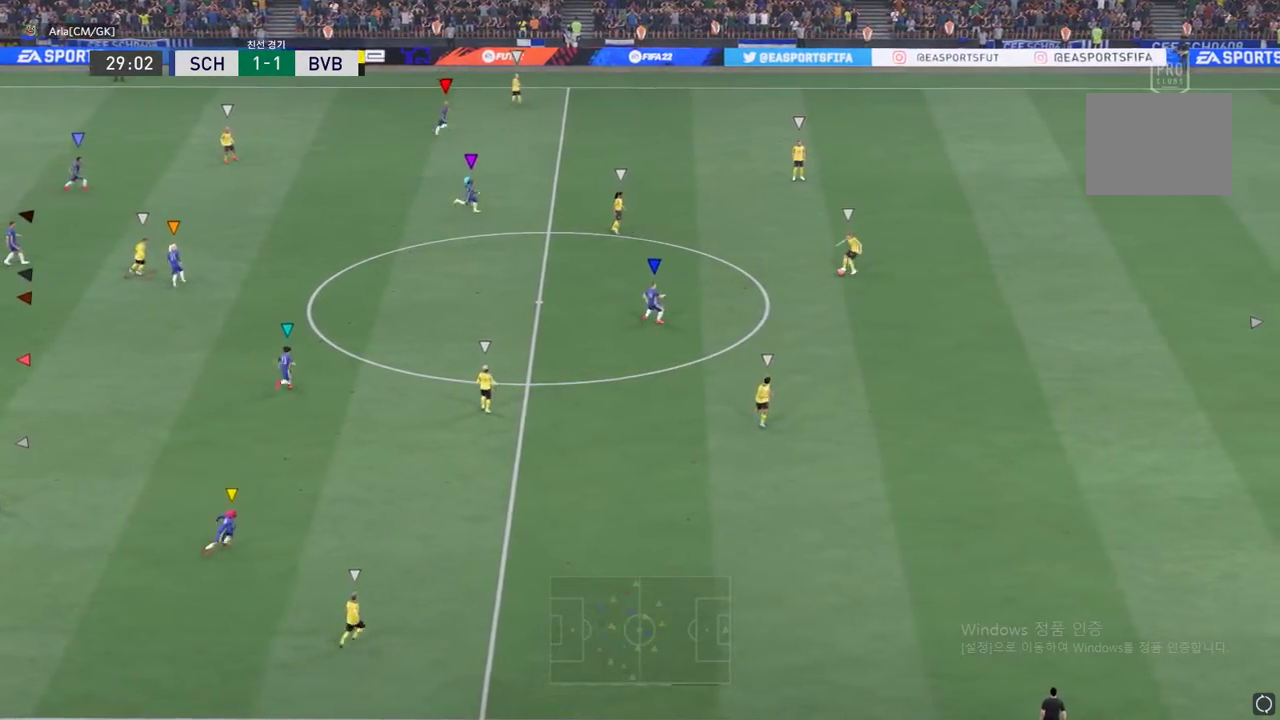
{"buttons": [], "left_stick": "center", "events": [[84, "left_stick", "center"]]}
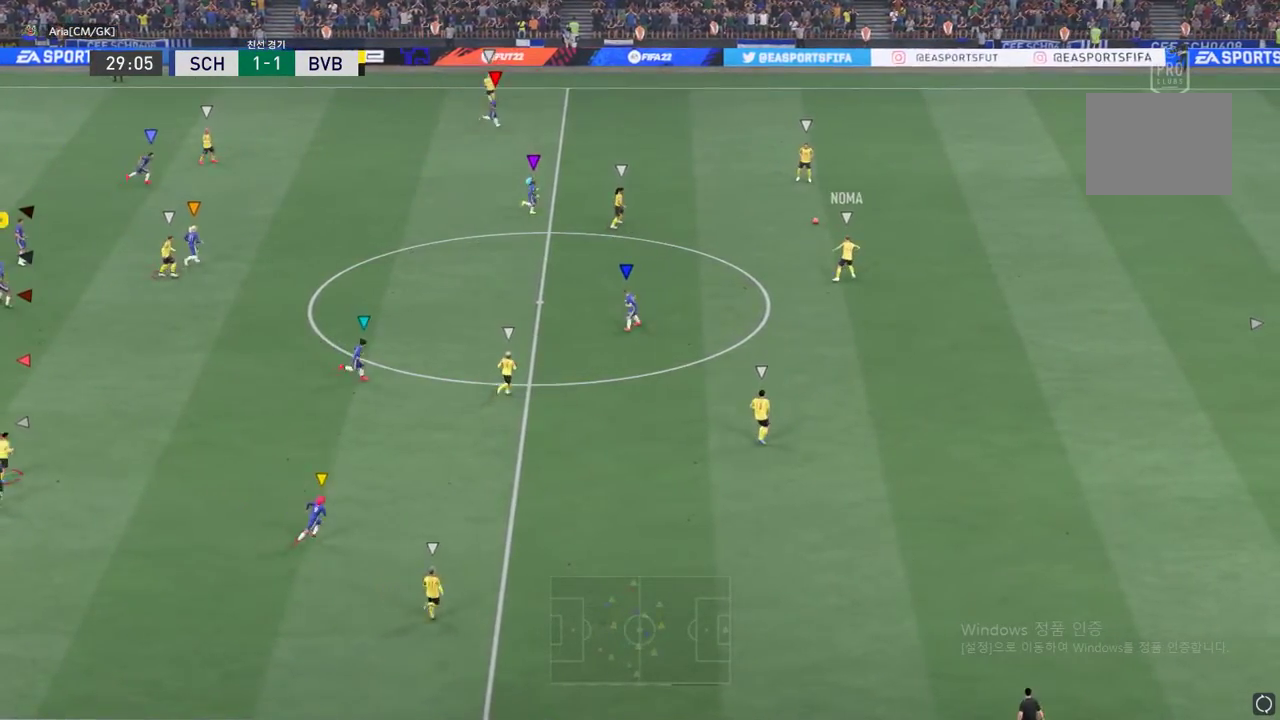
{"buttons": [], "left_stick": "center", "events": [[50, "left_stick", "right"], [100, "left_stick", "up-right"], [383, "left_stick", "center"]]}
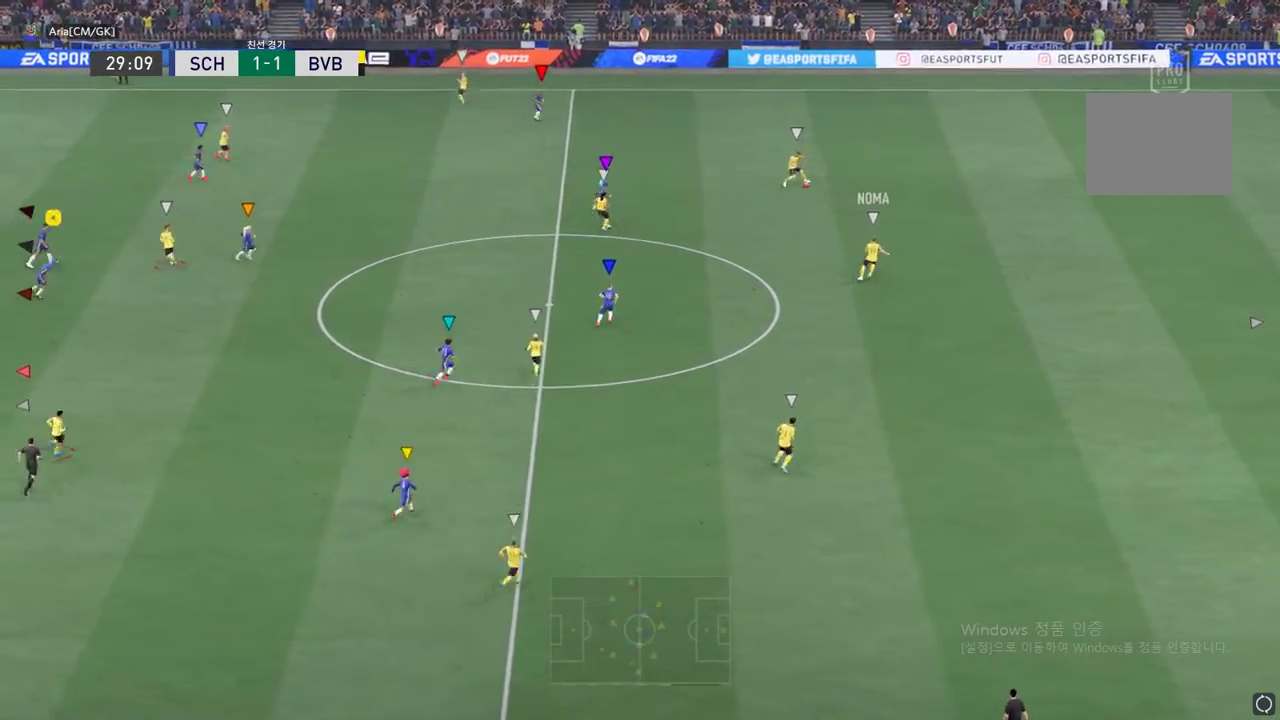
{"buttons": [], "left_stick": "down", "events": [[200, "left_stick", "right"], [267, "left_stick", "down-right"], [417, "left_stick", "down"]]}
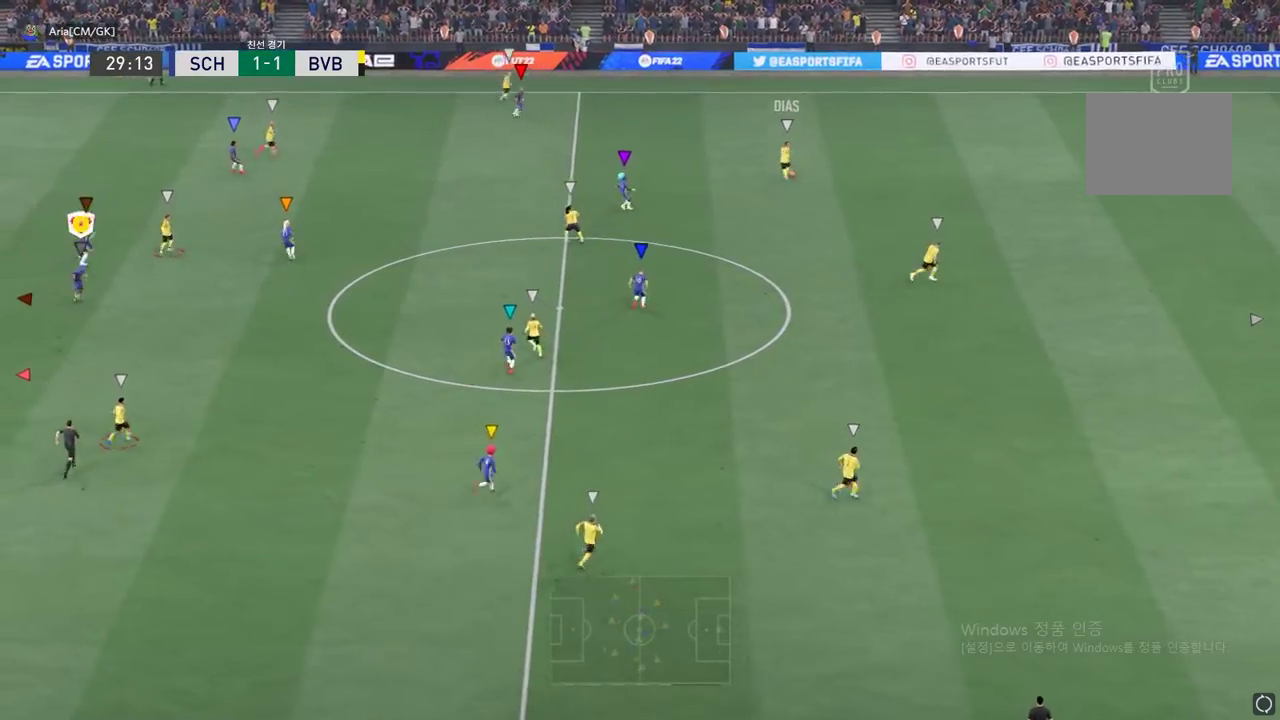
{"buttons": [], "left_stick": "center", "events": [[116, "left_stick", "center"]]}
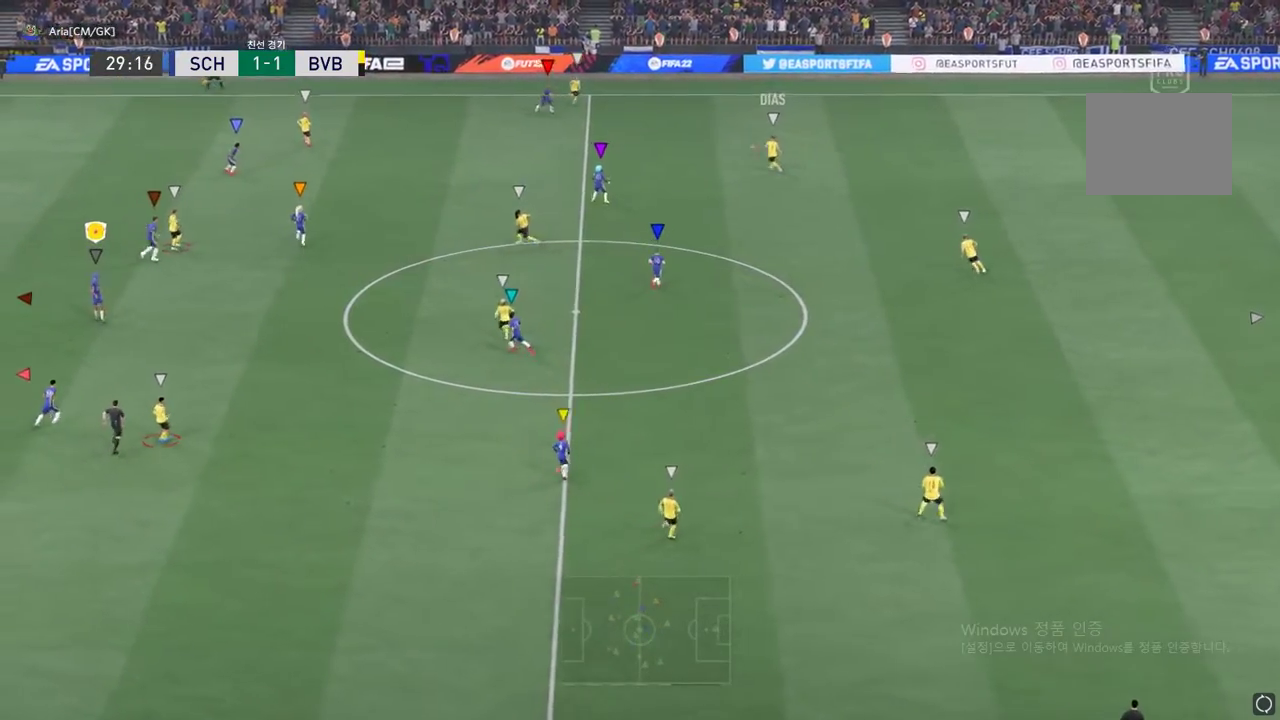
{"buttons": [], "left_stick": "center", "events": [[184, "left_stick", "left"], [451, "left_stick", "center"]]}
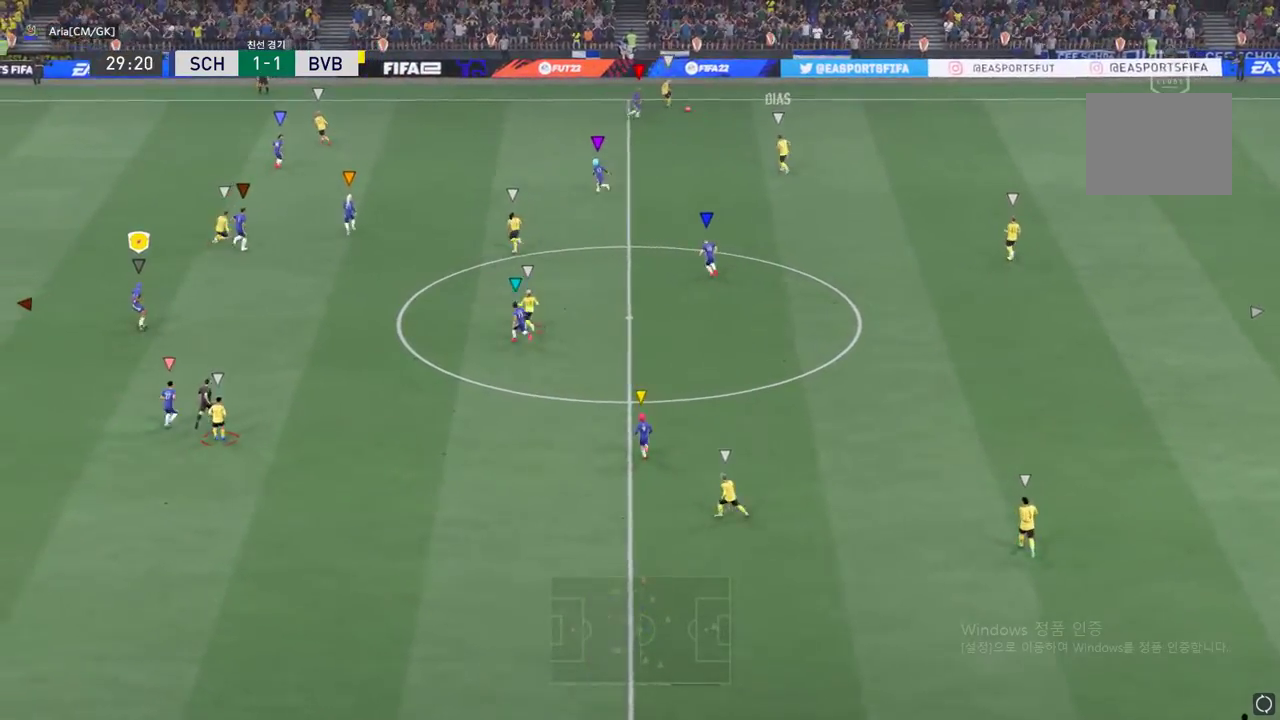
{"buttons": [], "left_stick": "up", "events": [[183, "left_stick", "up-left"], [417, "left_stick", "up"]]}
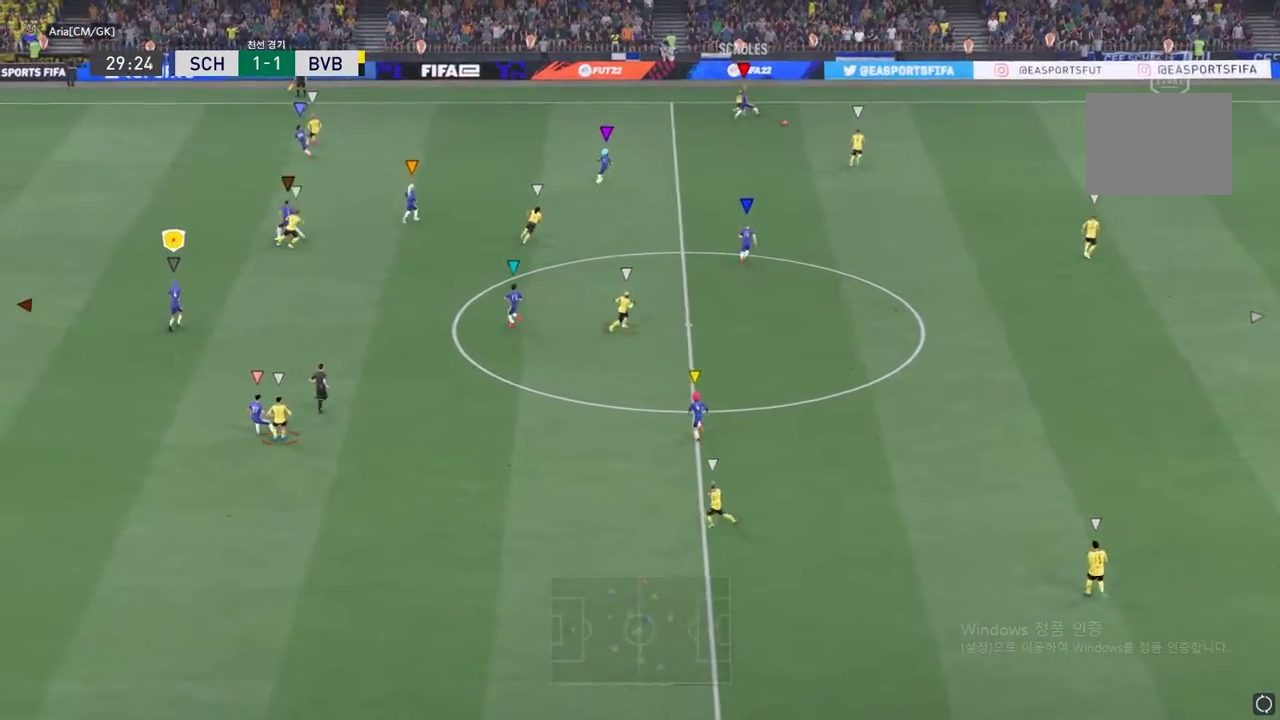
{"buttons": ["L2"], "left_stick": "up-left", "events": [[384, "L2", "down"], [467, "left_stick", "up-left"]]}
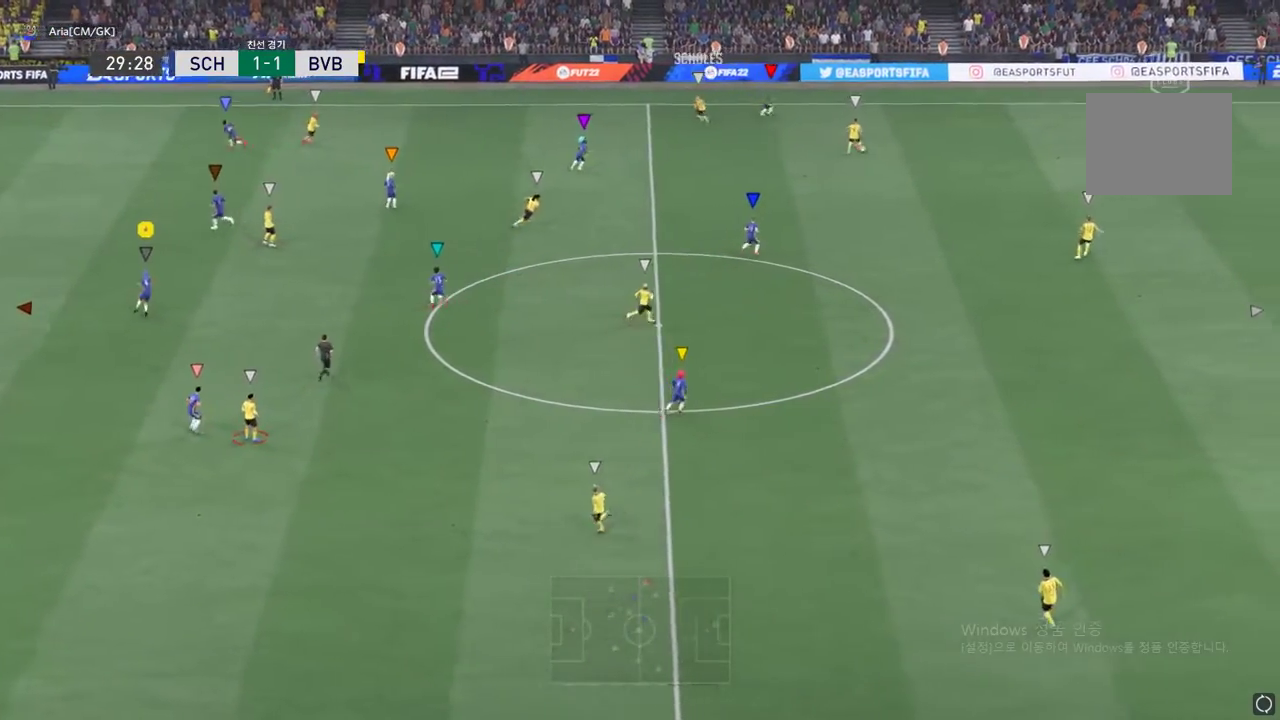
{"buttons": ["L2"], "left_stick": "center", "events": [[167, "left_stick", "up-right"], [484, "left_stick", "center"]]}
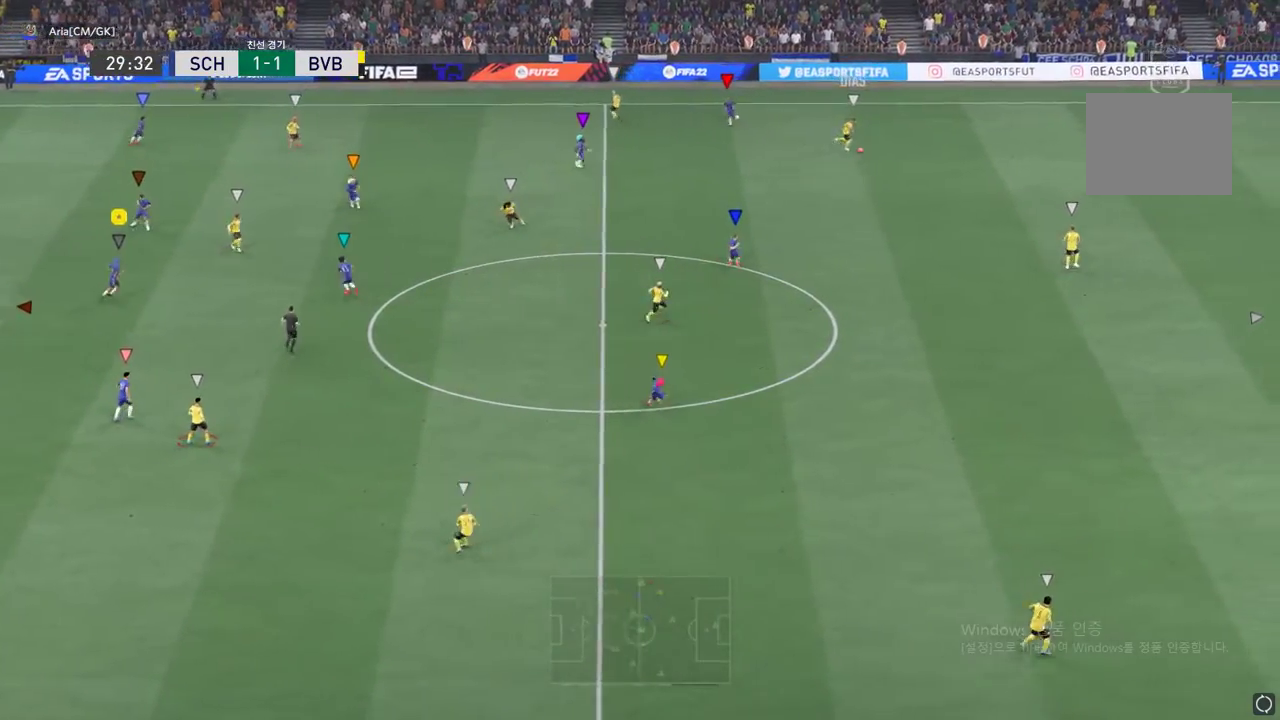
{"buttons": [], "left_stick": "down-right", "events": [[451, "L2", "up"], [451, "left_stick", "down-right"]]}
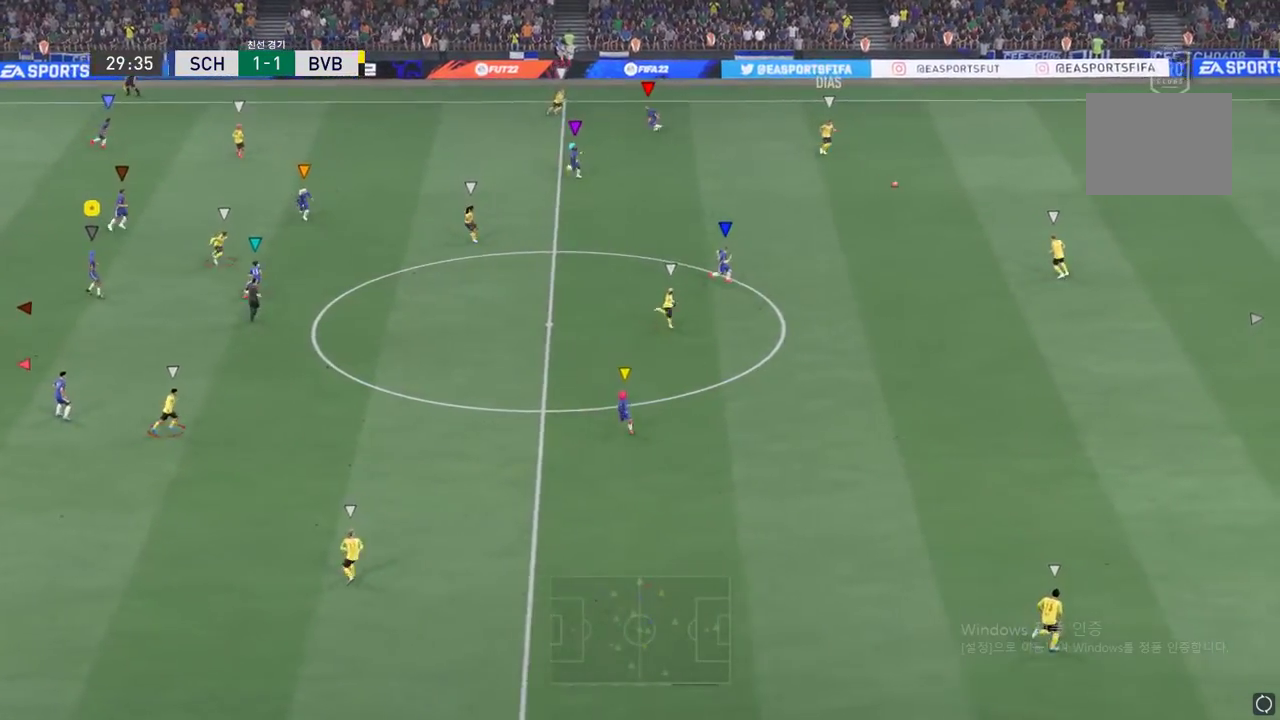
{"buttons": [], "left_stick": "center", "events": [[167, "left_stick", "center"]]}
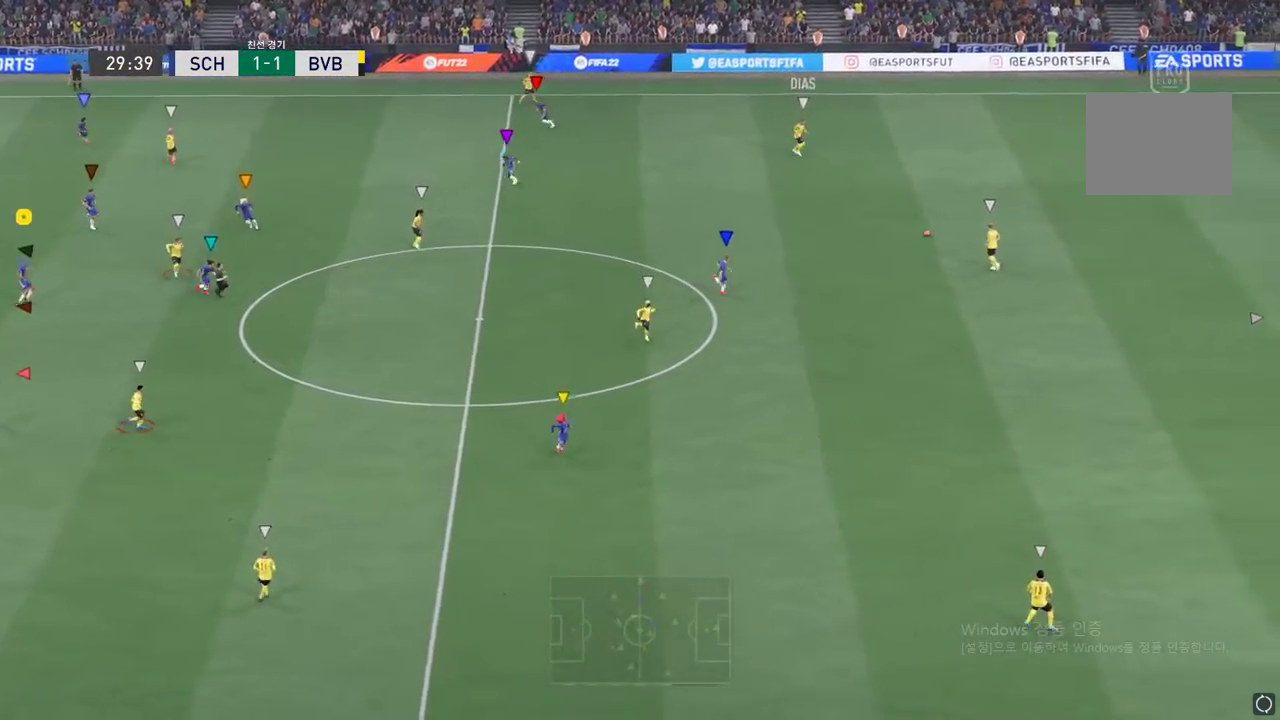
{"buttons": [], "left_stick": "down-right", "events": [[266, "left_stick", "down-right"]]}
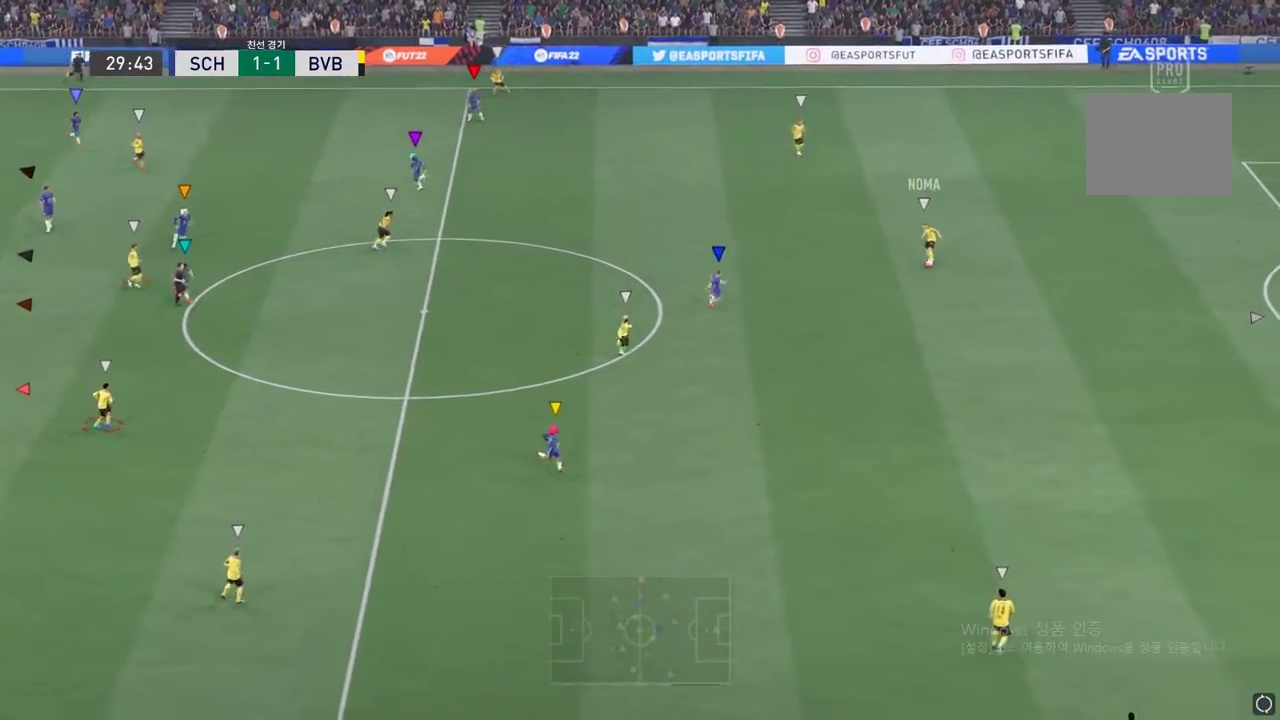
{"buttons": [], "left_stick": "down-right", "events": []}
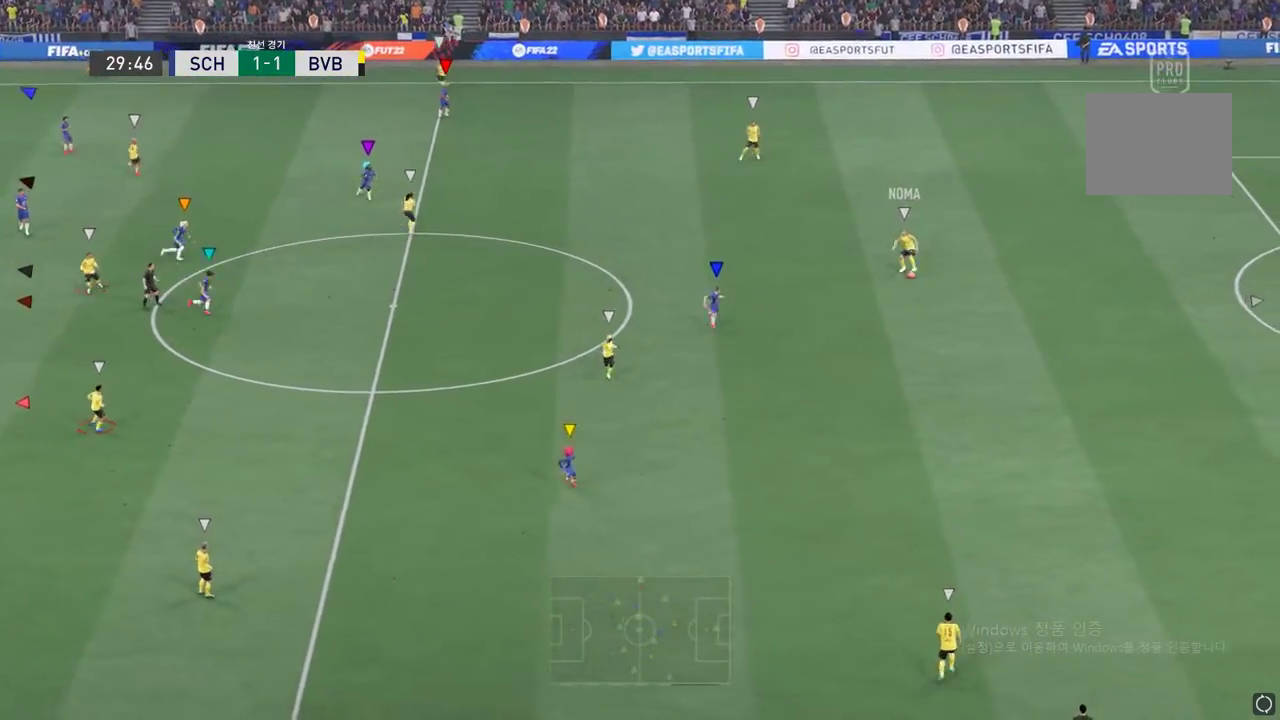
{"buttons": [], "left_stick": "center", "events": [[16, "left_stick", "center"]]}
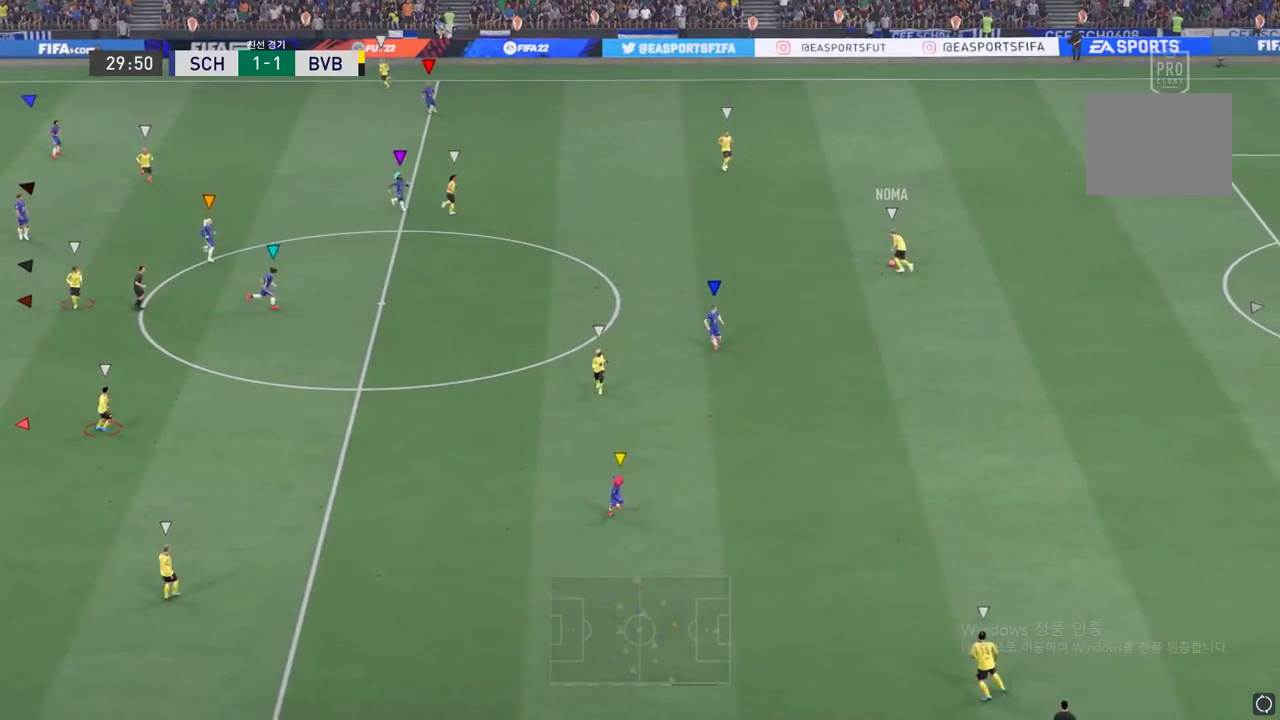
{"buttons": [], "left_stick": "down", "events": [[33, "left_stick", "down"]]}
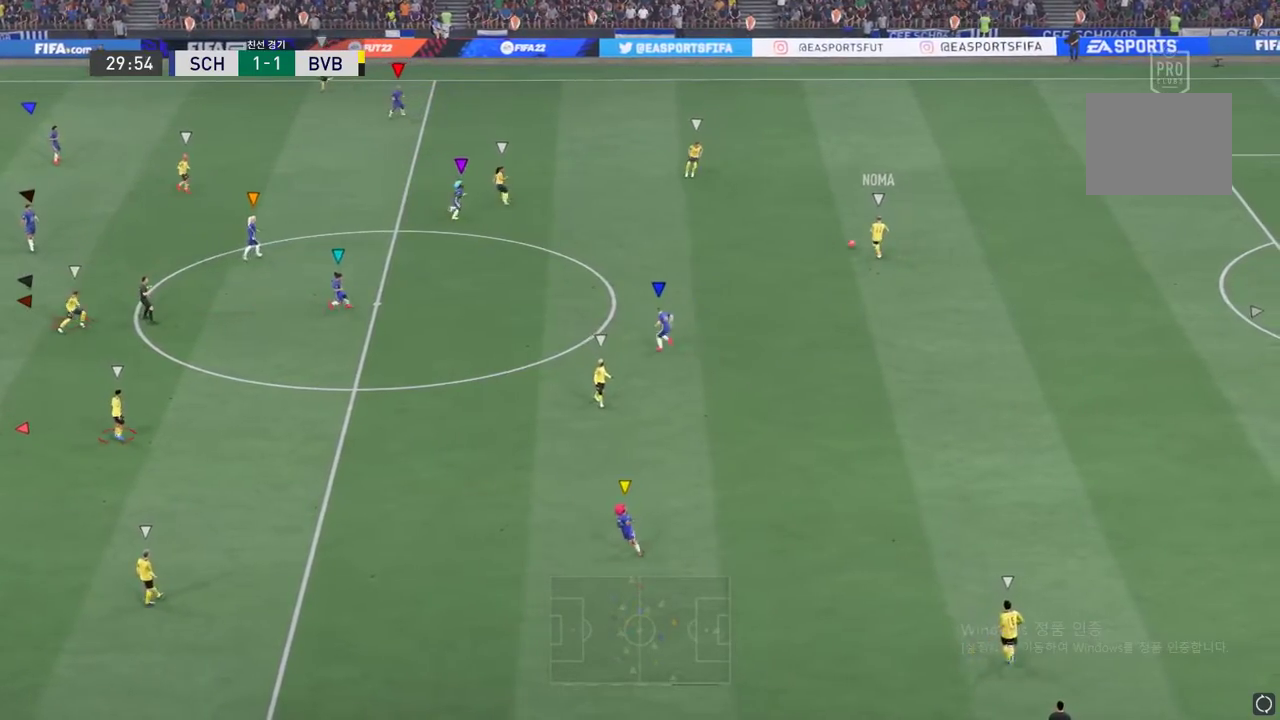
{"buttons": [], "left_stick": "center", "events": [[201, "left_stick", "center"]]}
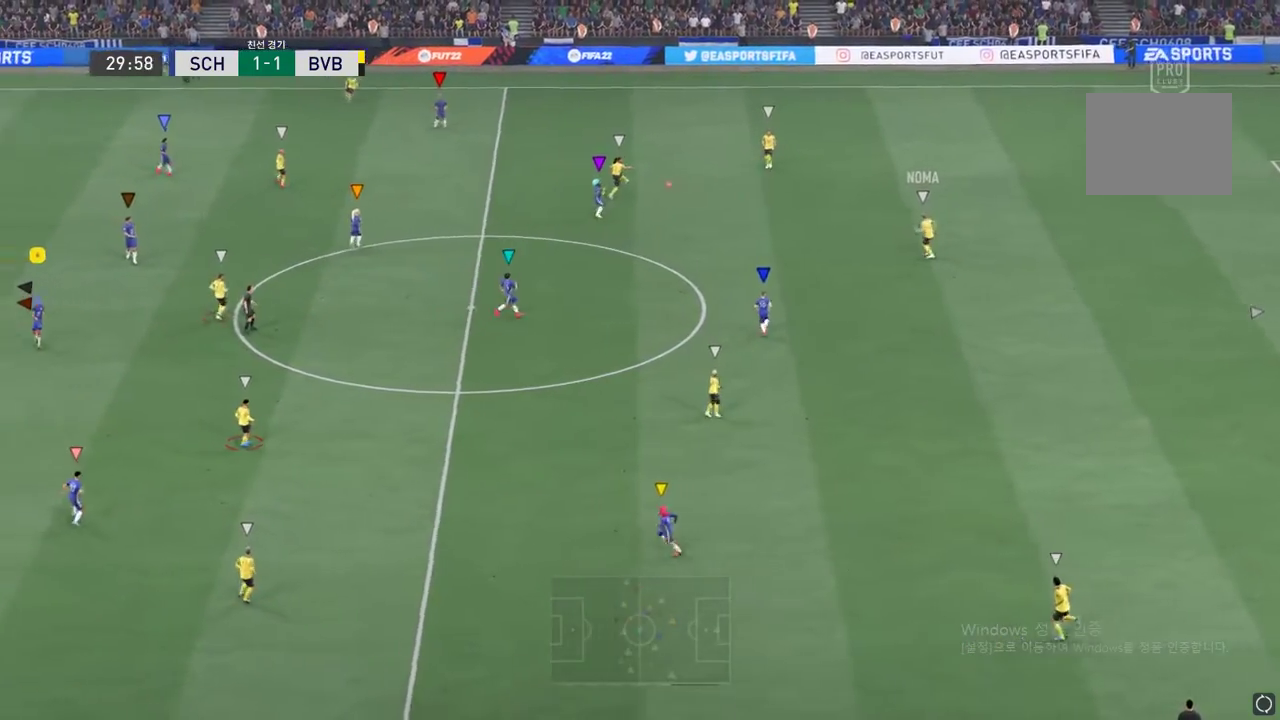
{"buttons": [], "left_stick": "up", "events": [[50, "left_stick", "right"], [284, "left_stick", "center"], [450, "left_stick", "up"]]}
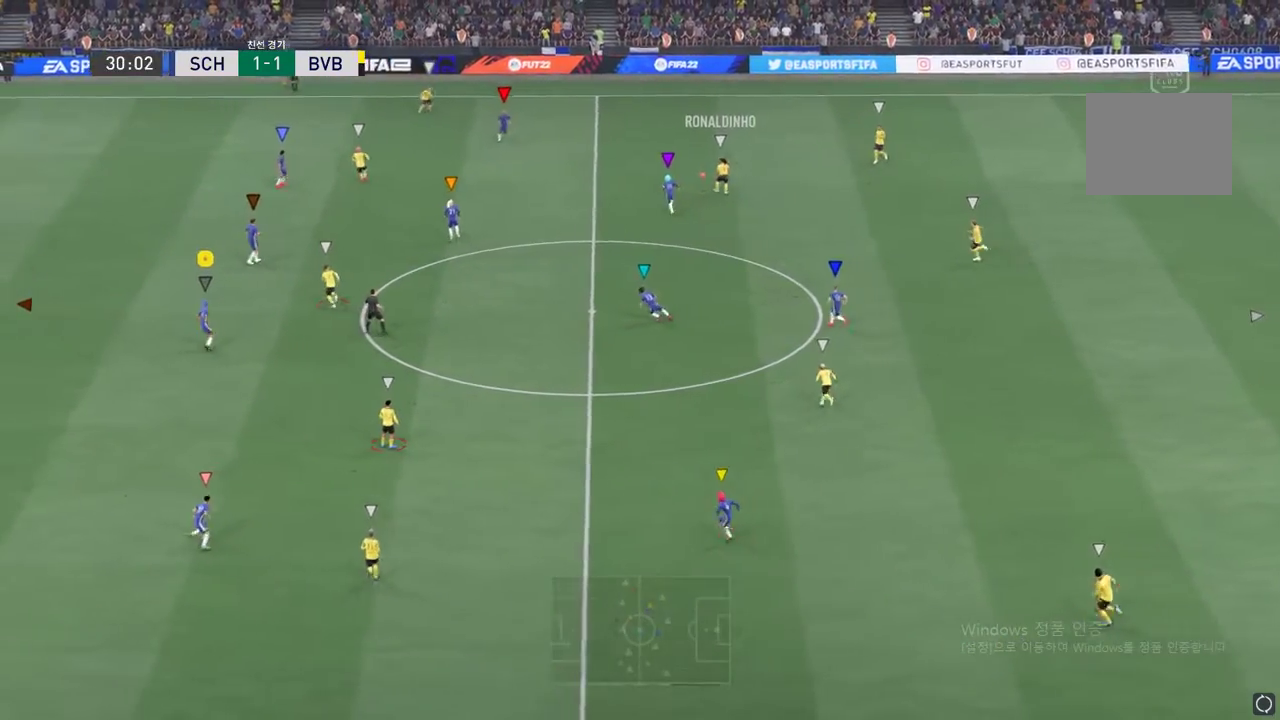
{"buttons": [], "left_stick": "up-left", "events": [[166, "left_stick", "up-left"]]}
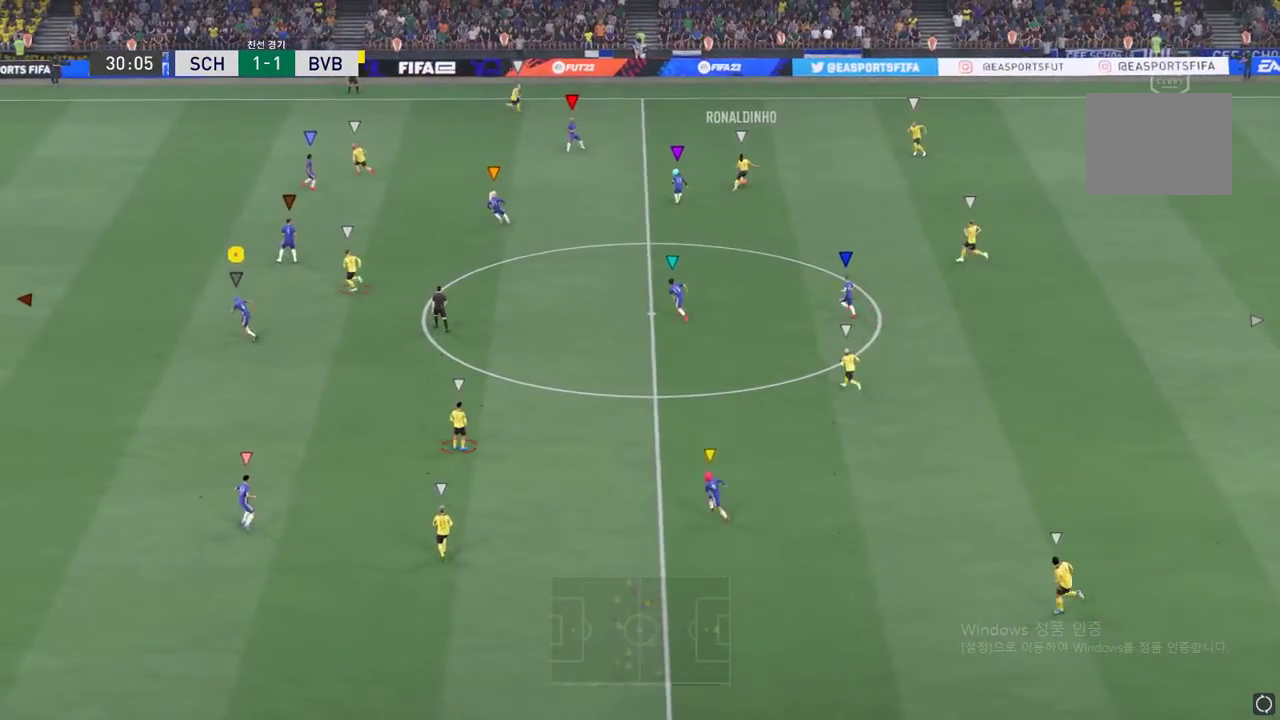
{"buttons": [], "left_stick": "center", "events": [[250, "left_stick", "center"], [350, "left_stick", "right"], [434, "left_stick", "center"]]}
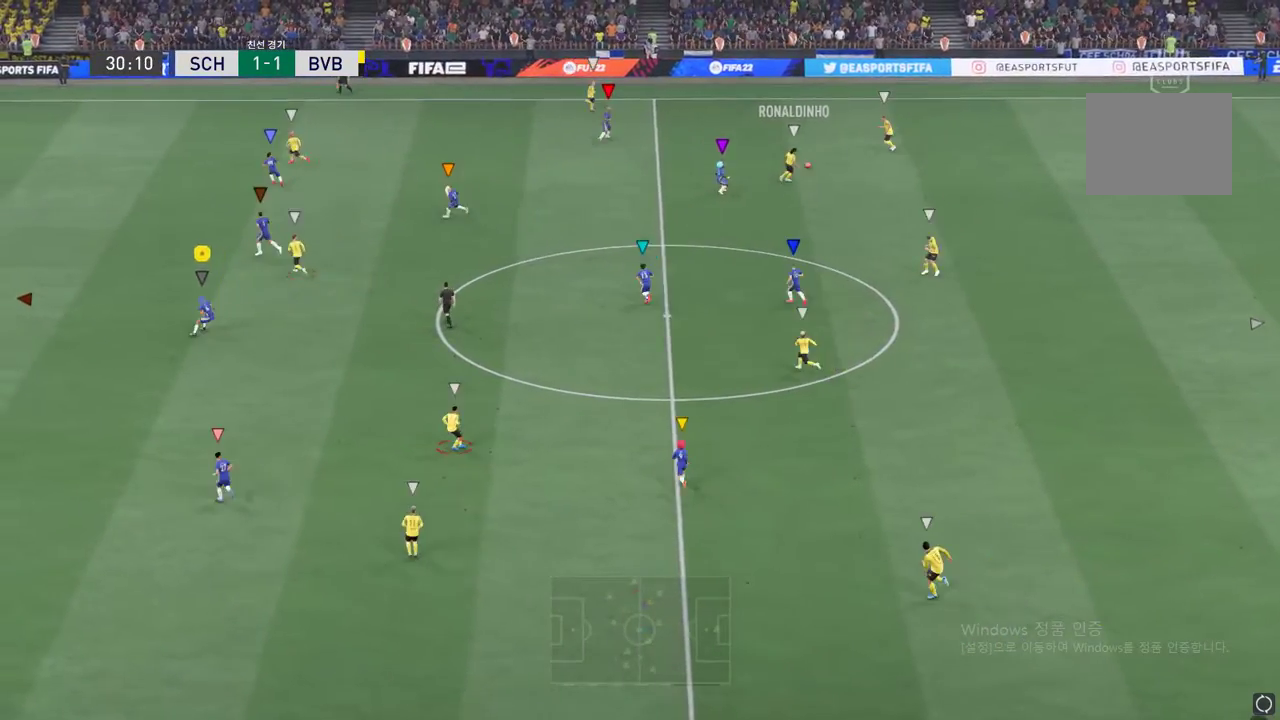
{"buttons": [], "left_stick": "center", "events": []}
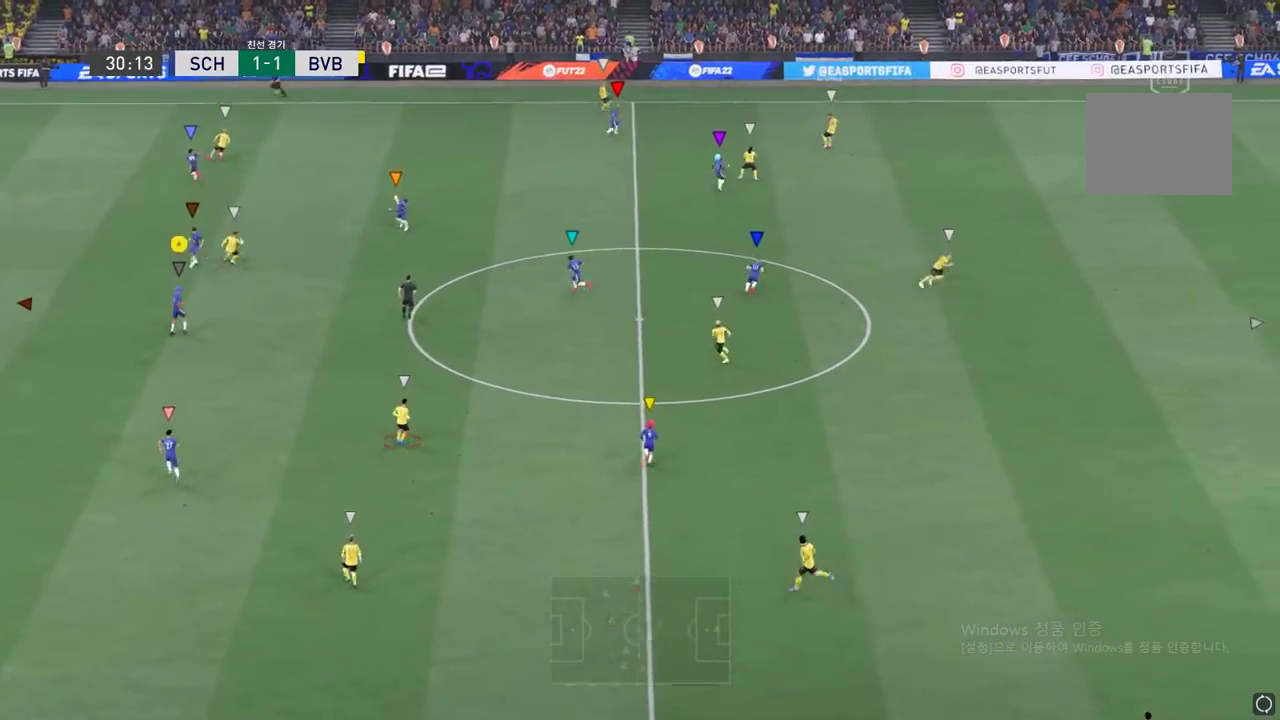
{"buttons": [], "left_stick": "center", "events": [[117, "left_stick", "left"], [267, "left_stick", "center"]]}
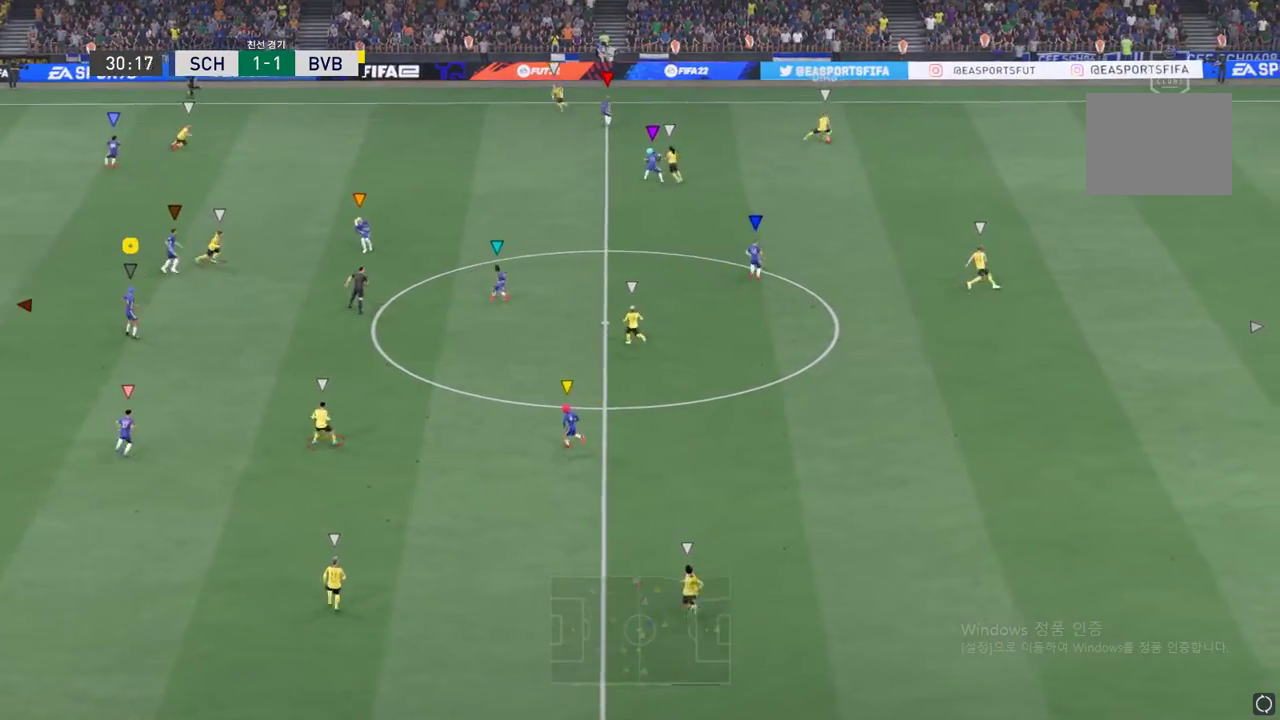
{"buttons": [], "left_stick": "down-right", "events": [[400, "left_stick", "down-right"]]}
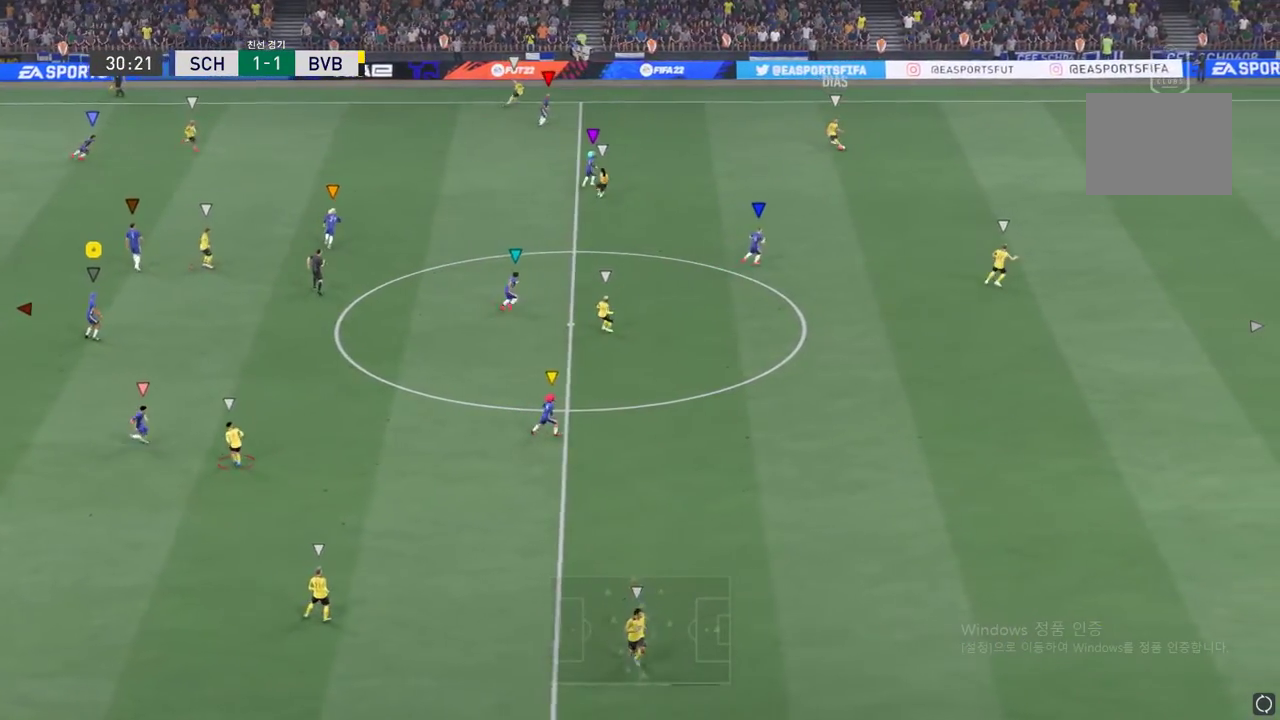
{"buttons": [], "left_stick": "down-right", "events": [[133, "left_stick", "center"], [417, "left_stick", "down-right"]]}
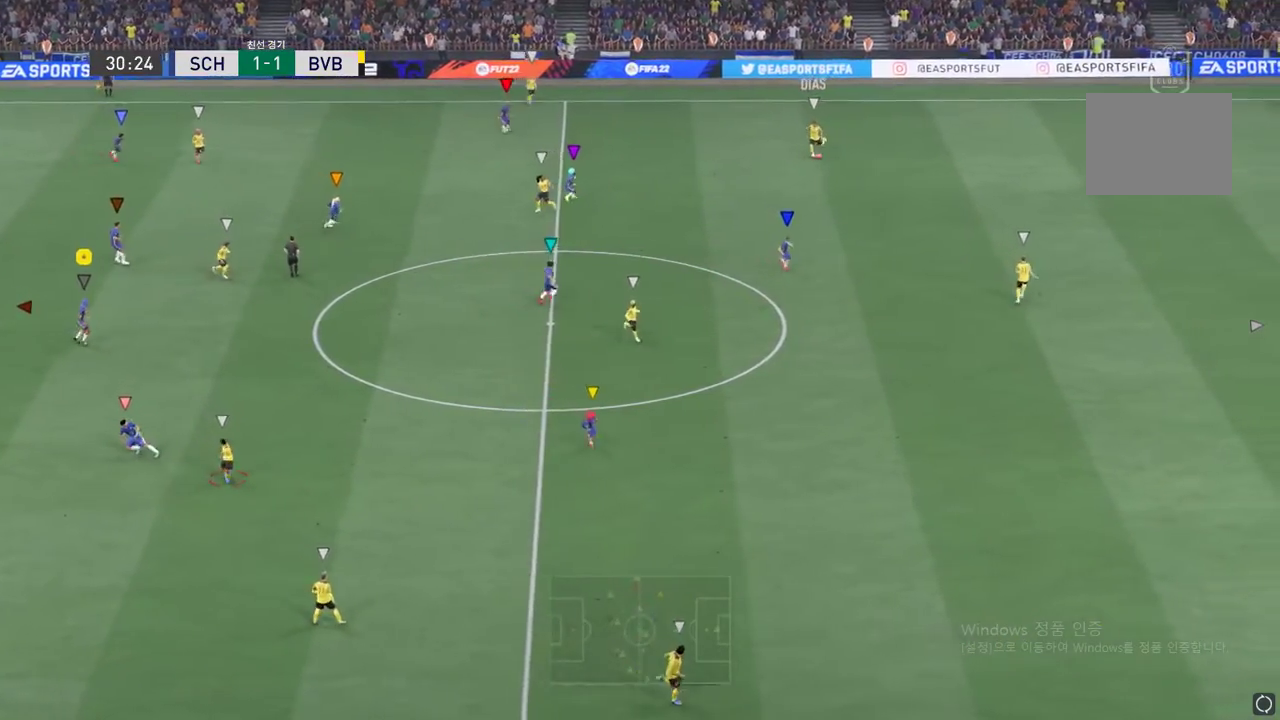
{"buttons": [], "left_stick": "right", "events": [[51, "left_stick", "center"], [234, "left_stick", "right"]]}
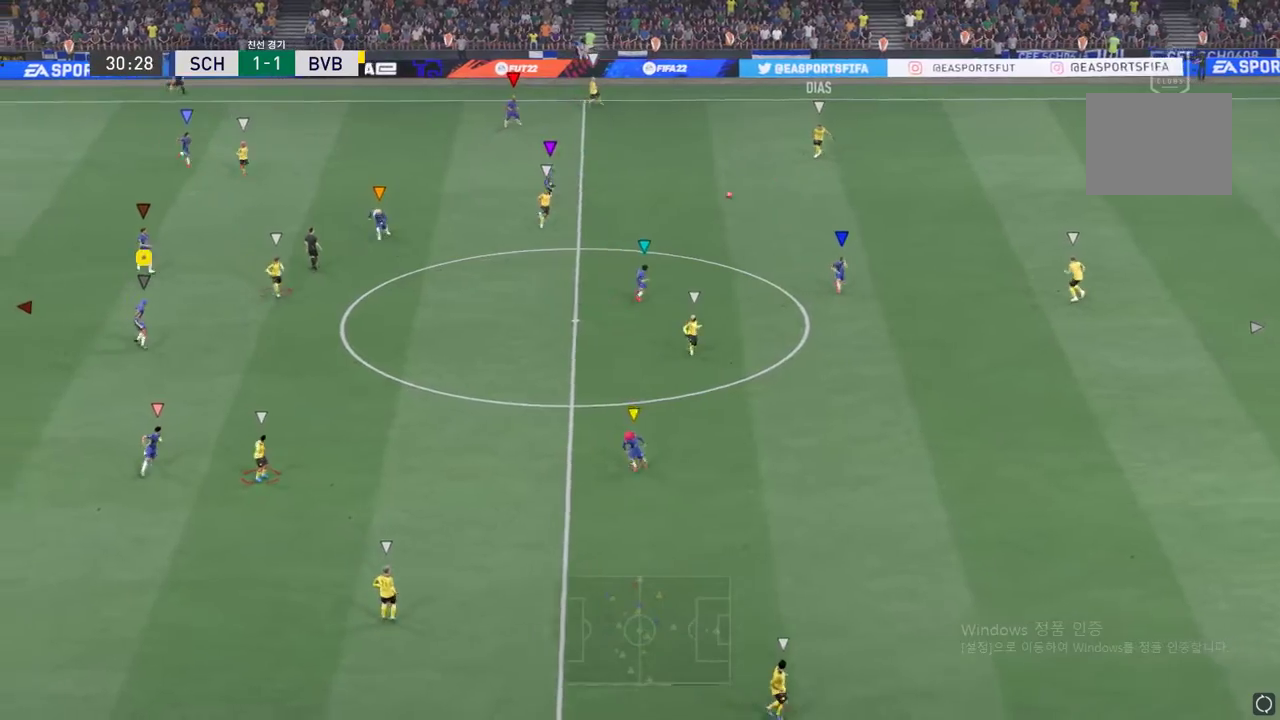
{"buttons": [], "left_stick": "down-left", "events": [[17, "left_stick", "center"], [250, "left_stick", "down-left"]]}
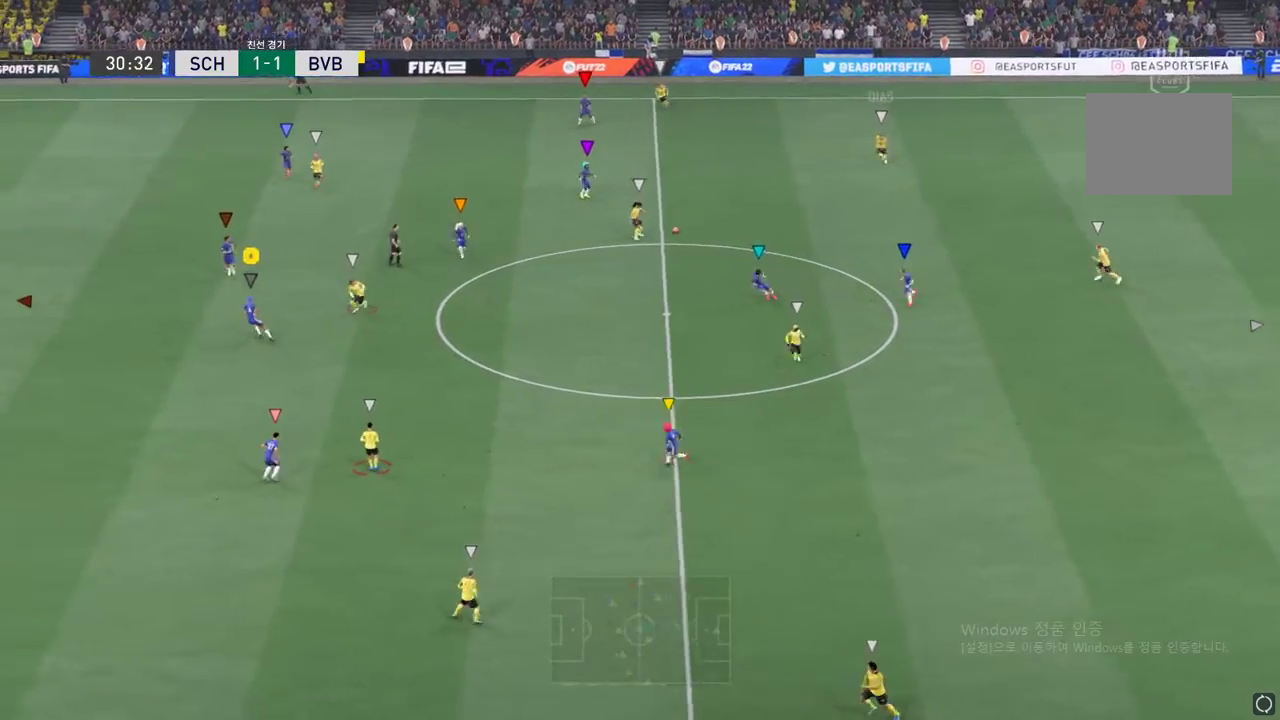
{"buttons": [], "left_stick": "left", "events": [[133, "left_stick", "center"], [266, "left_stick", "left"]]}
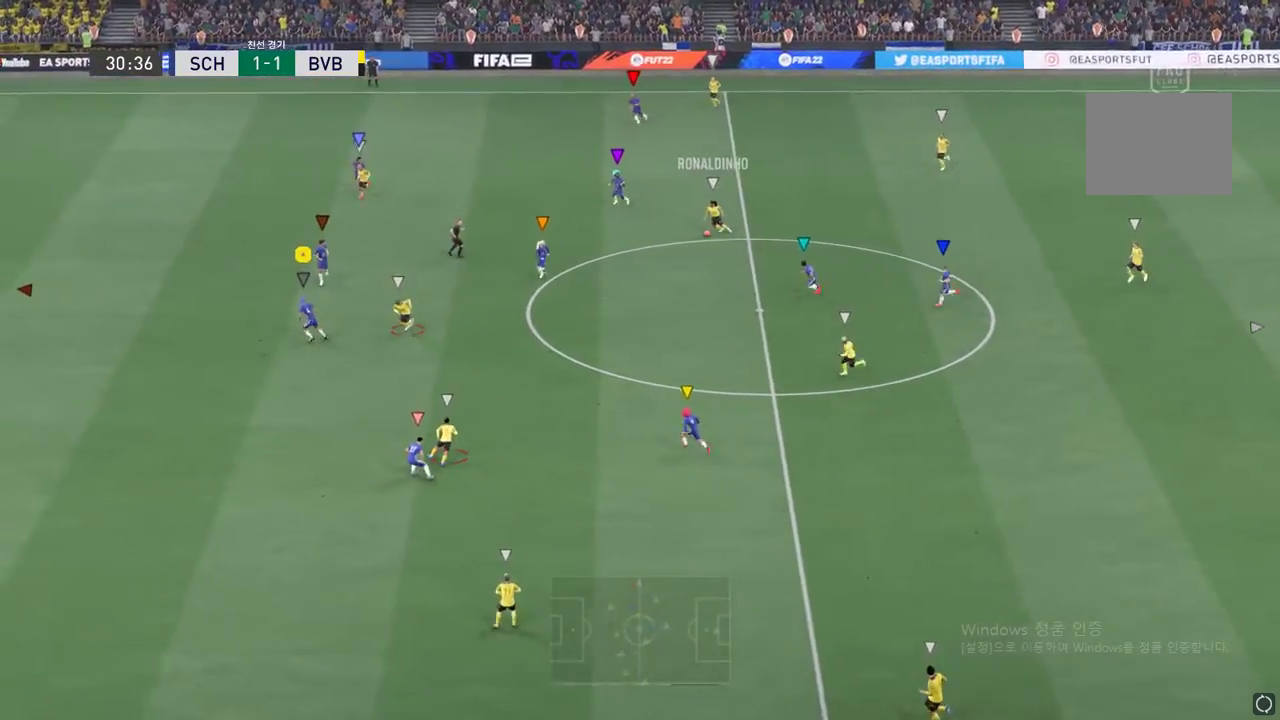
{"buttons": ["R2"], "left_stick": "down-left", "events": [[17, "left_stick", "center"], [150, "left_stick", "left"], [200, "left_stick", "down-left"], [250, "R2", "down"]]}
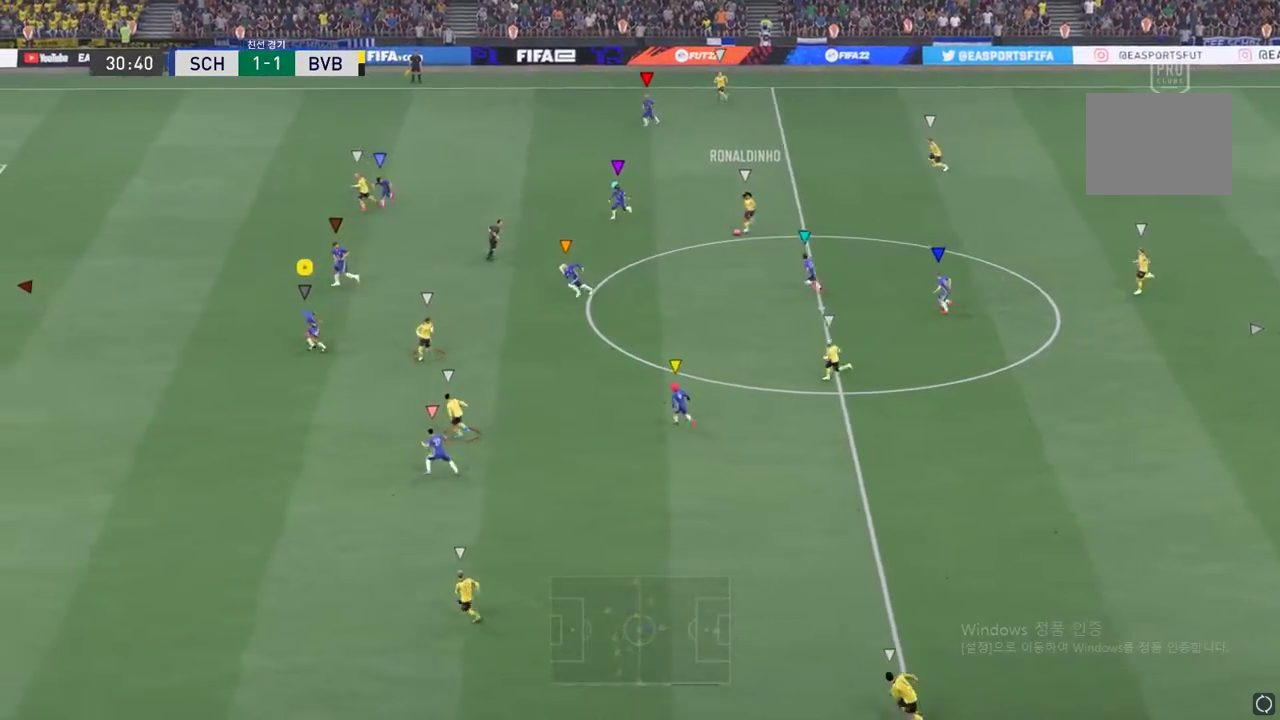
{"buttons": ["R2"], "left_stick": "down-left", "events": []}
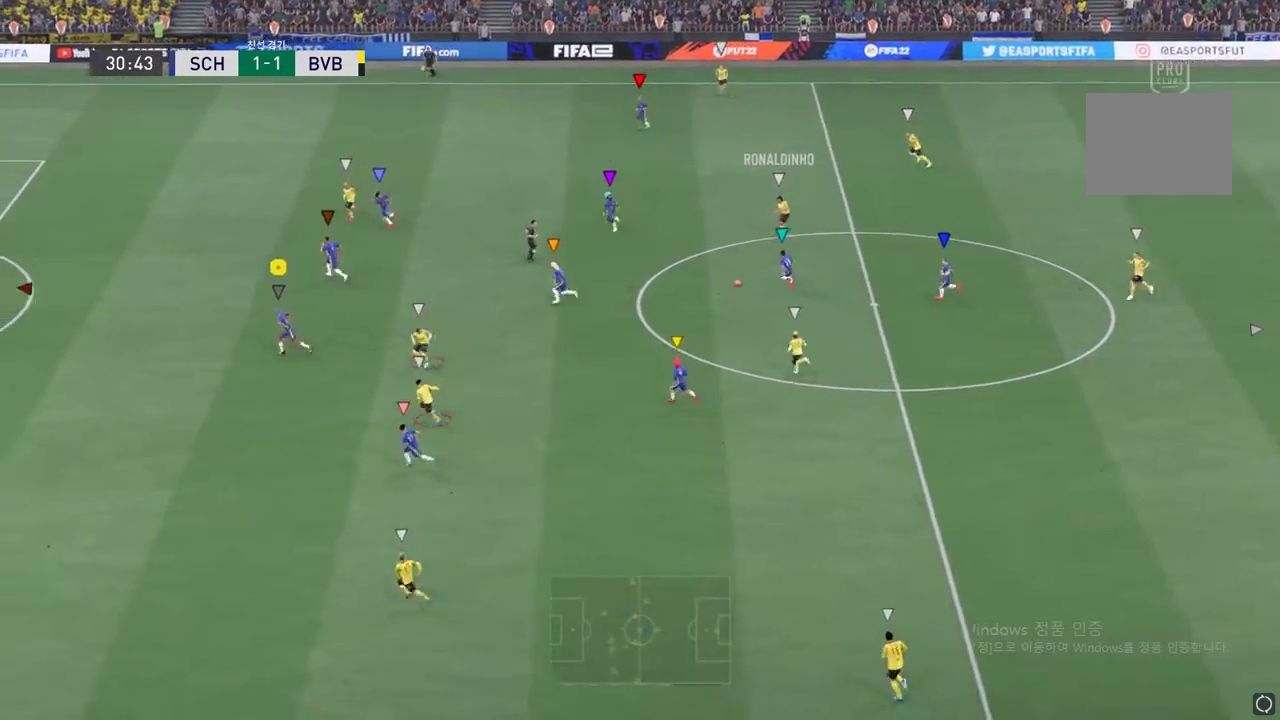
{"buttons": [], "left_stick": "down-right", "events": [[33, "left_stick", "left"], [350, "left_stick", "center"], [450, "R2", "up"], [450, "left_stick", "down-right"]]}
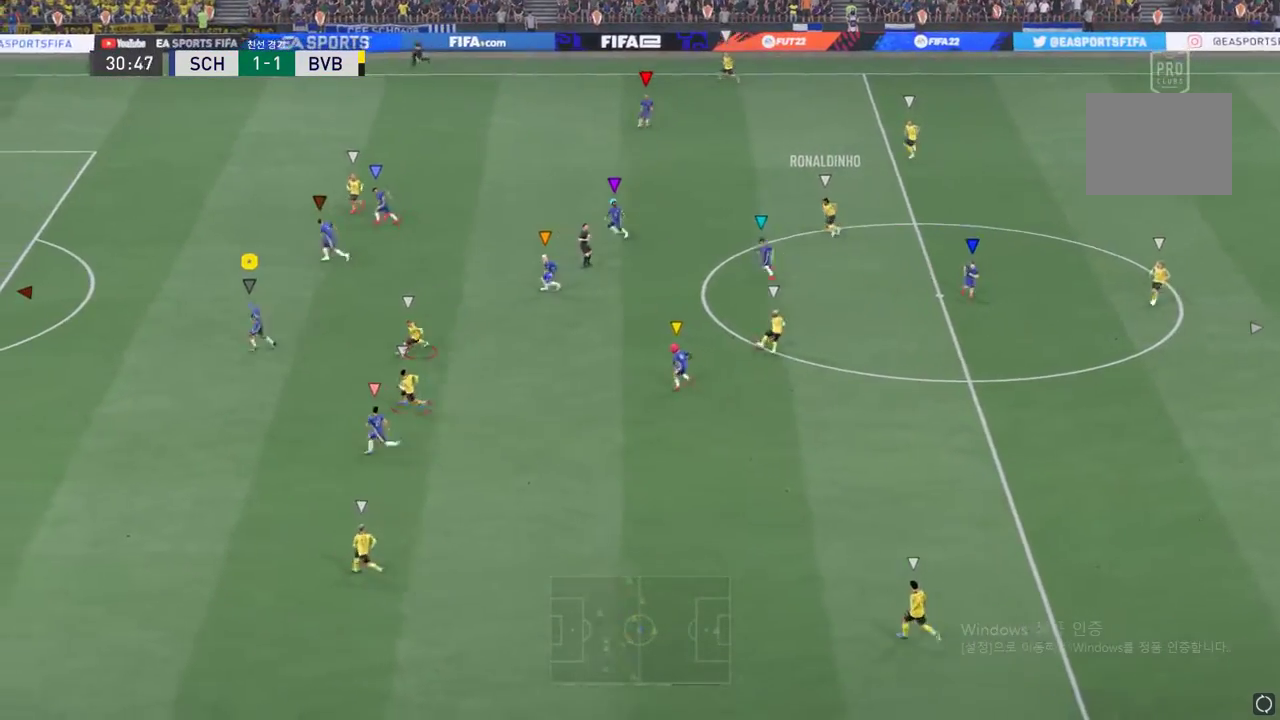
{"buttons": ["L2"], "left_stick": "up-right"}